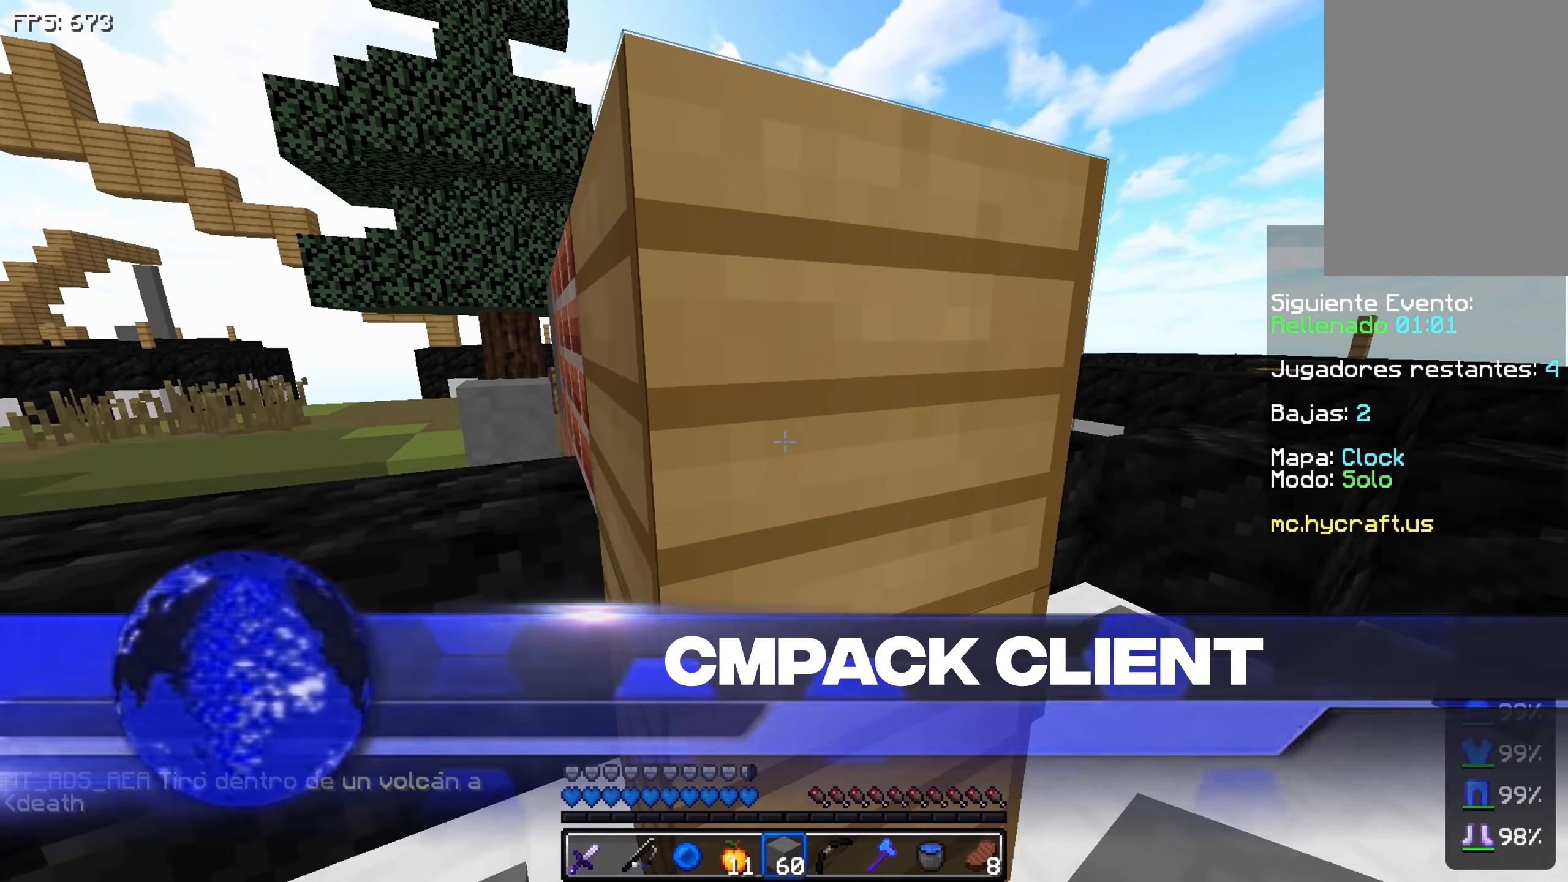
Gameplay with keyboard and mouse; each line is a JSON object with the keys held at the frame after it. "events" lists presses ("down") and releases ("up") of "a", "d", "s", "space" and "w" between this image and that frame as [ms after this image, input, new state], when the widget could be followed in between. No other keys are recorded. Mouse buttons are not recorded. Not read: mouse_move.
{"keys": [], "events": [[33, "s", "down"], [183, "a", "up"], [233, "s", "up"]]}
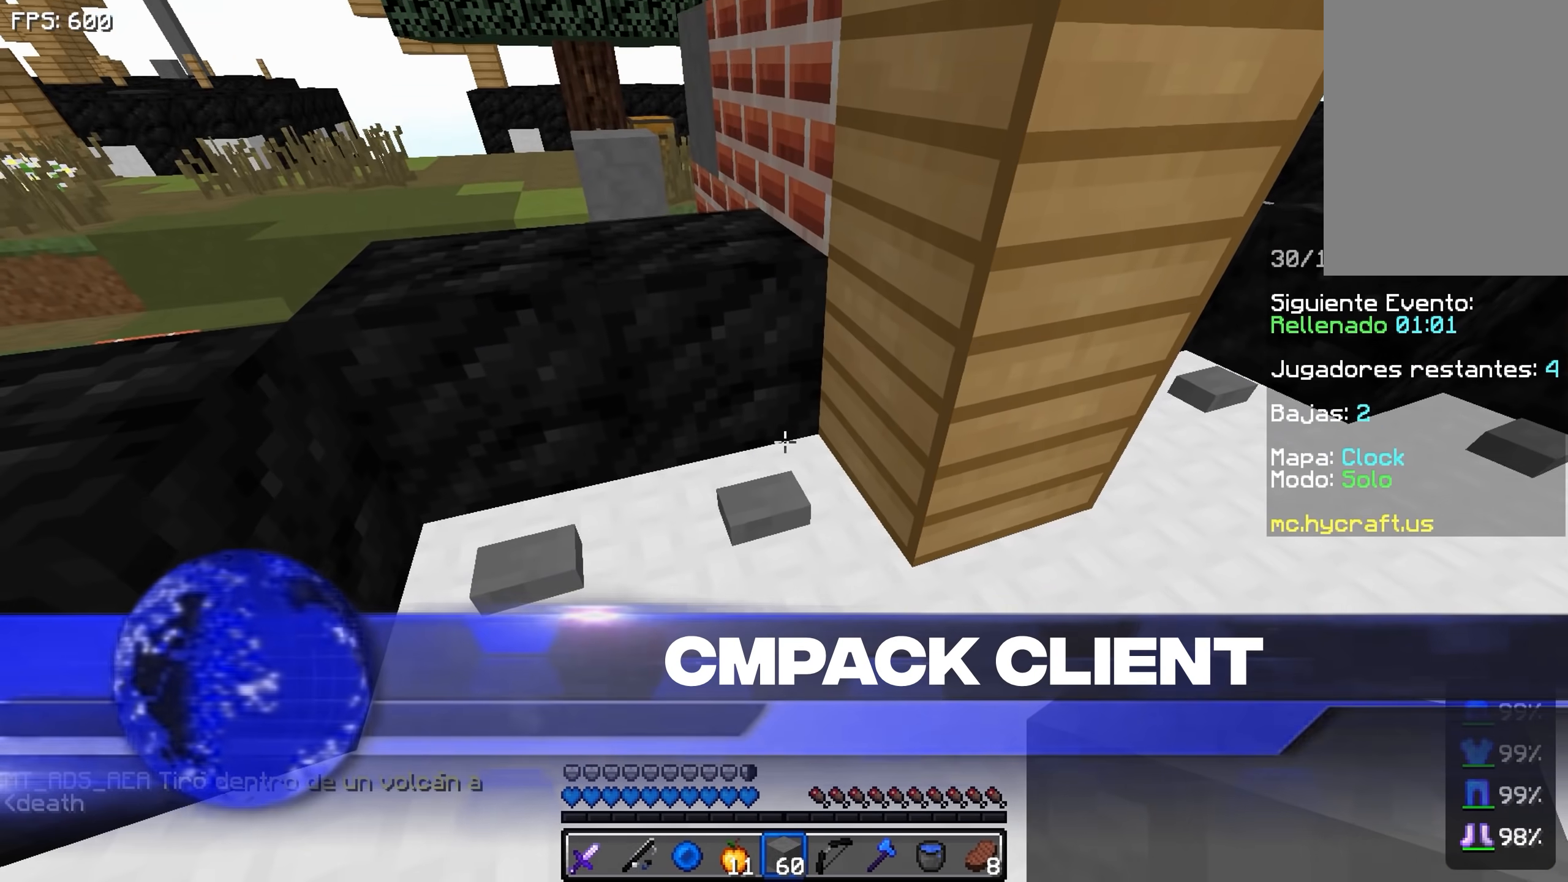
{"keys": ["w"], "events": [[450, "a", "down"], [450, "w", "down"], [500, "a", "up"]]}
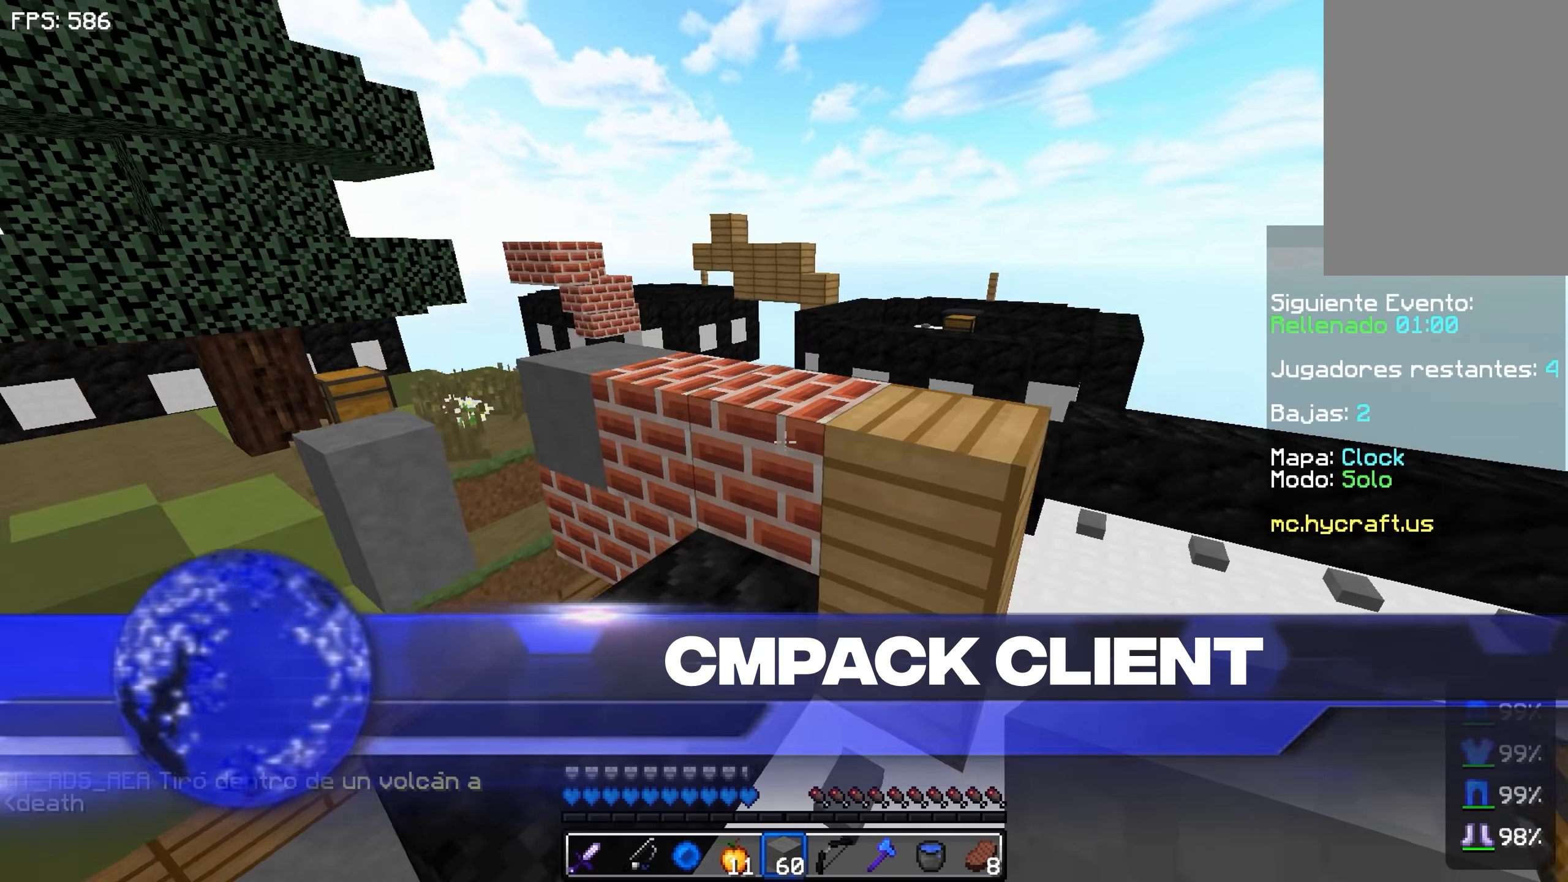
{"keys": ["space", "w"], "events": [[300, "space", "down"]]}
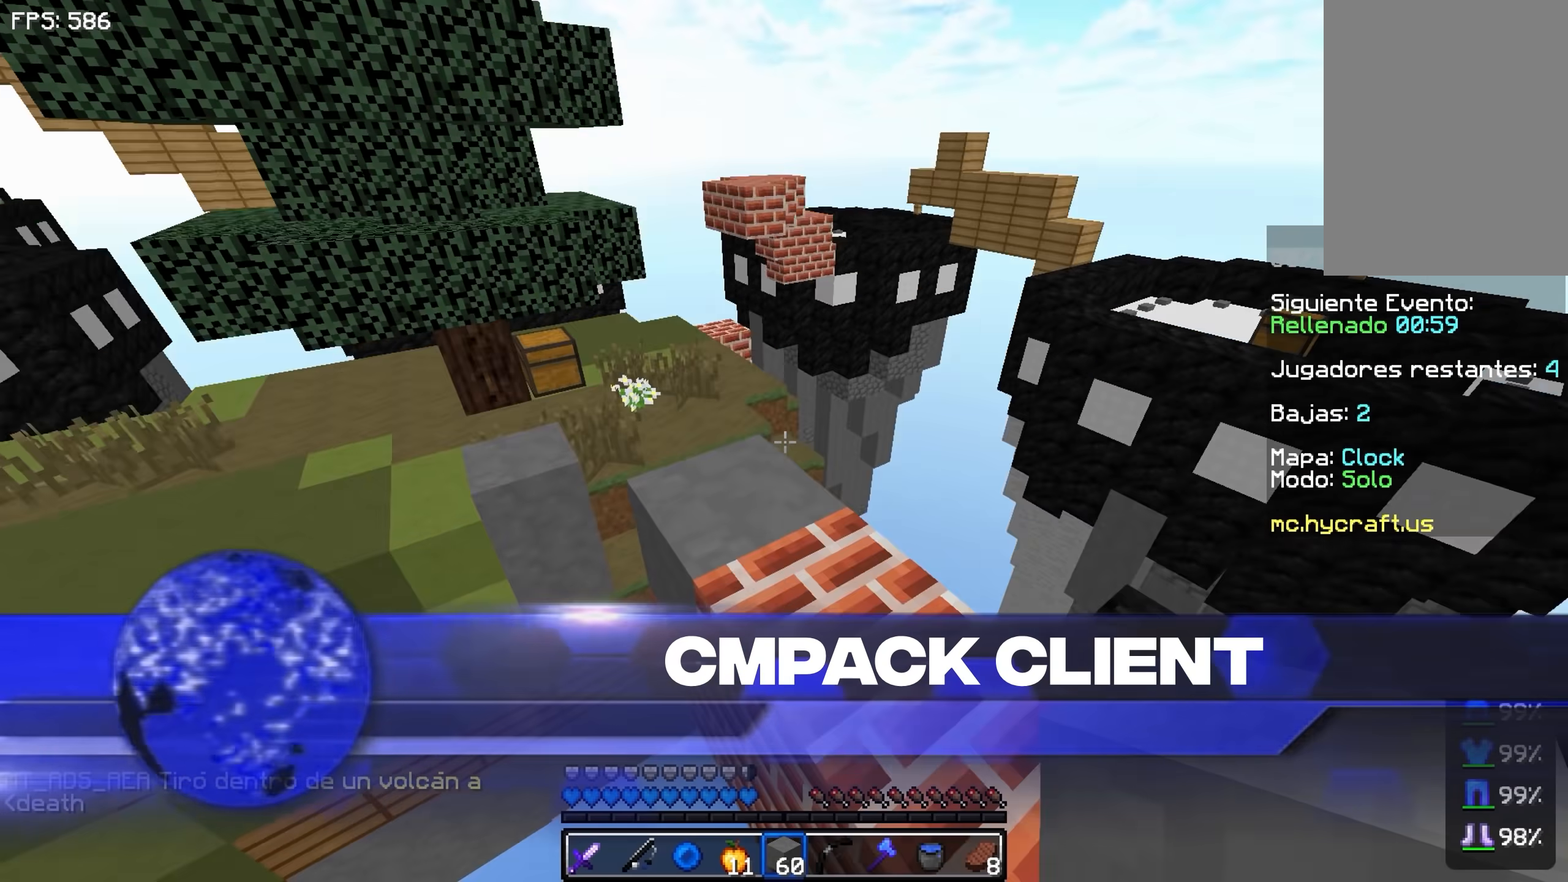
{"keys": [], "events": [[50, "space", "up"], [50, "w", "up"], [250, "s", "down"], [500, "s", "up"]]}
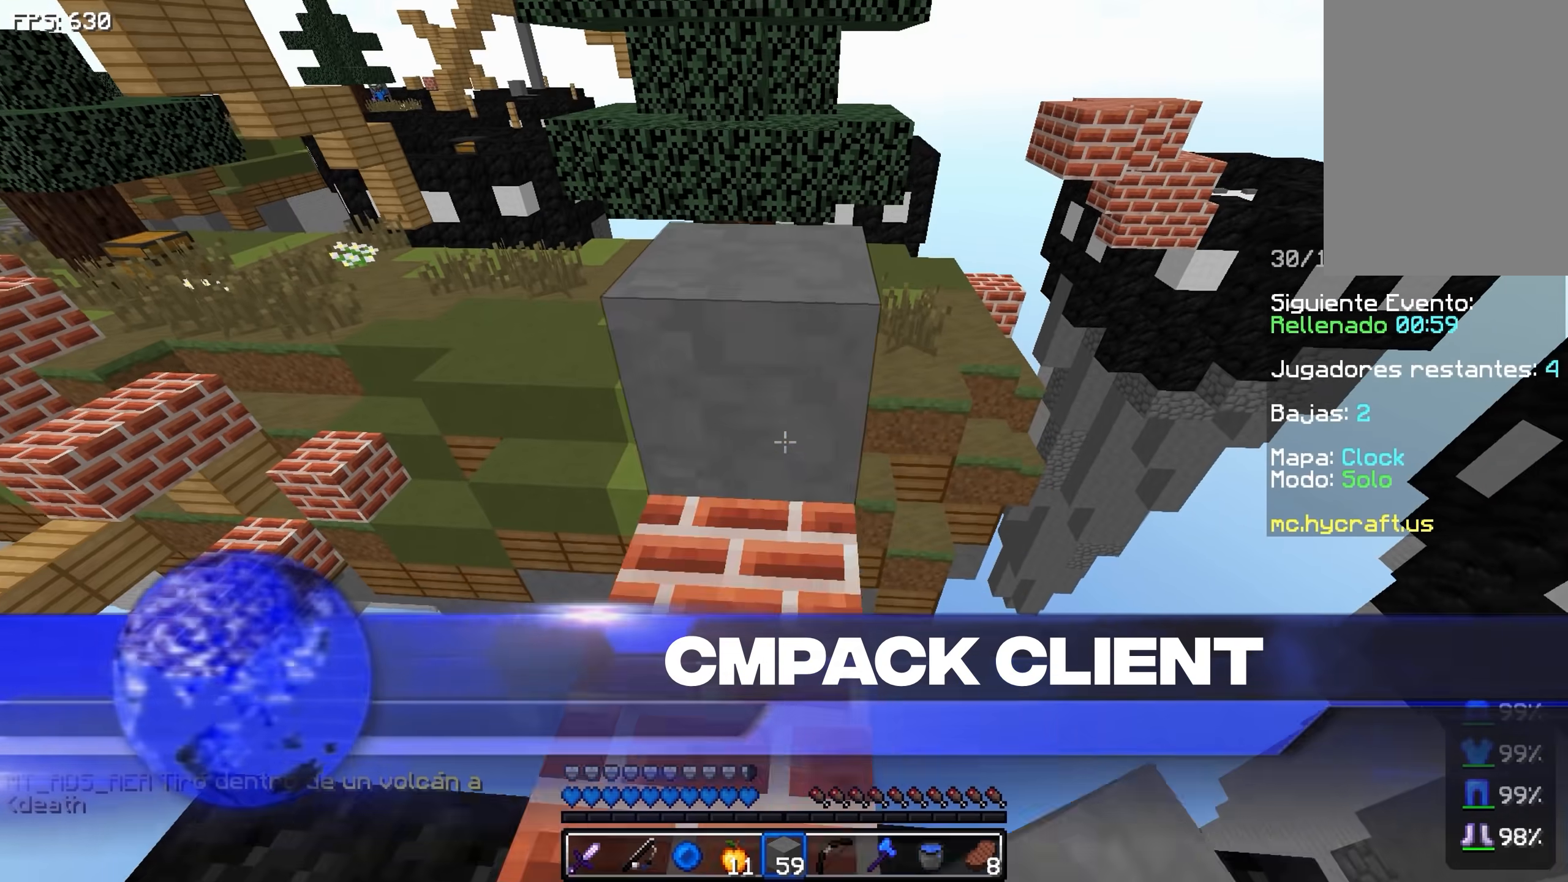
{"keys": ["space", "w"], "events": [[150, "w", "down"], [250, "space", "down"]]}
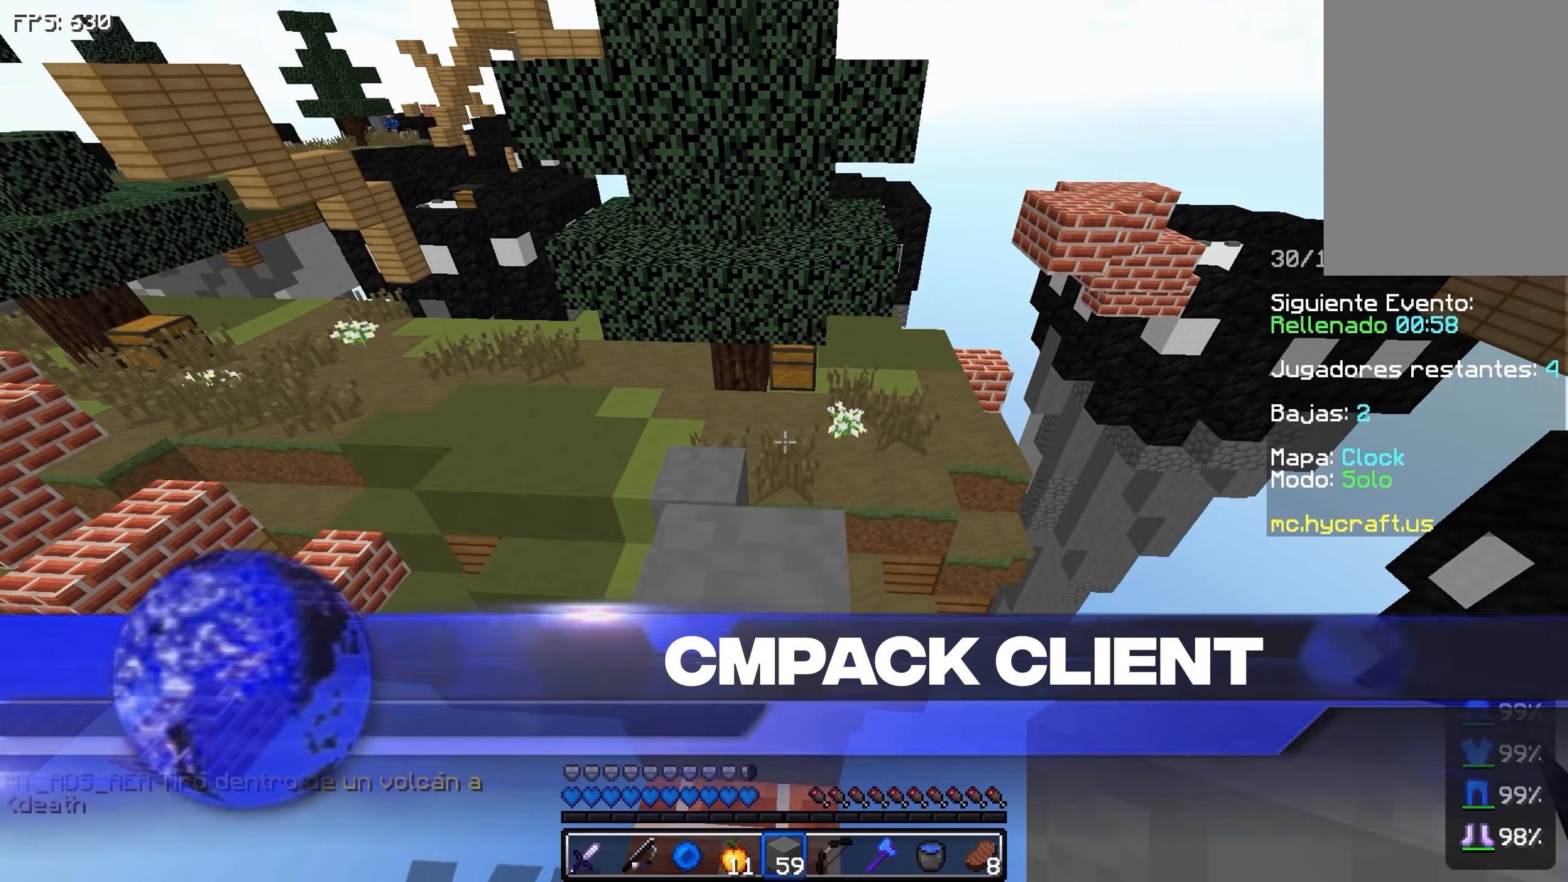
{"keys": ["space", "w"], "events": [[100, "space", "up"], [200, "space", "down"]]}
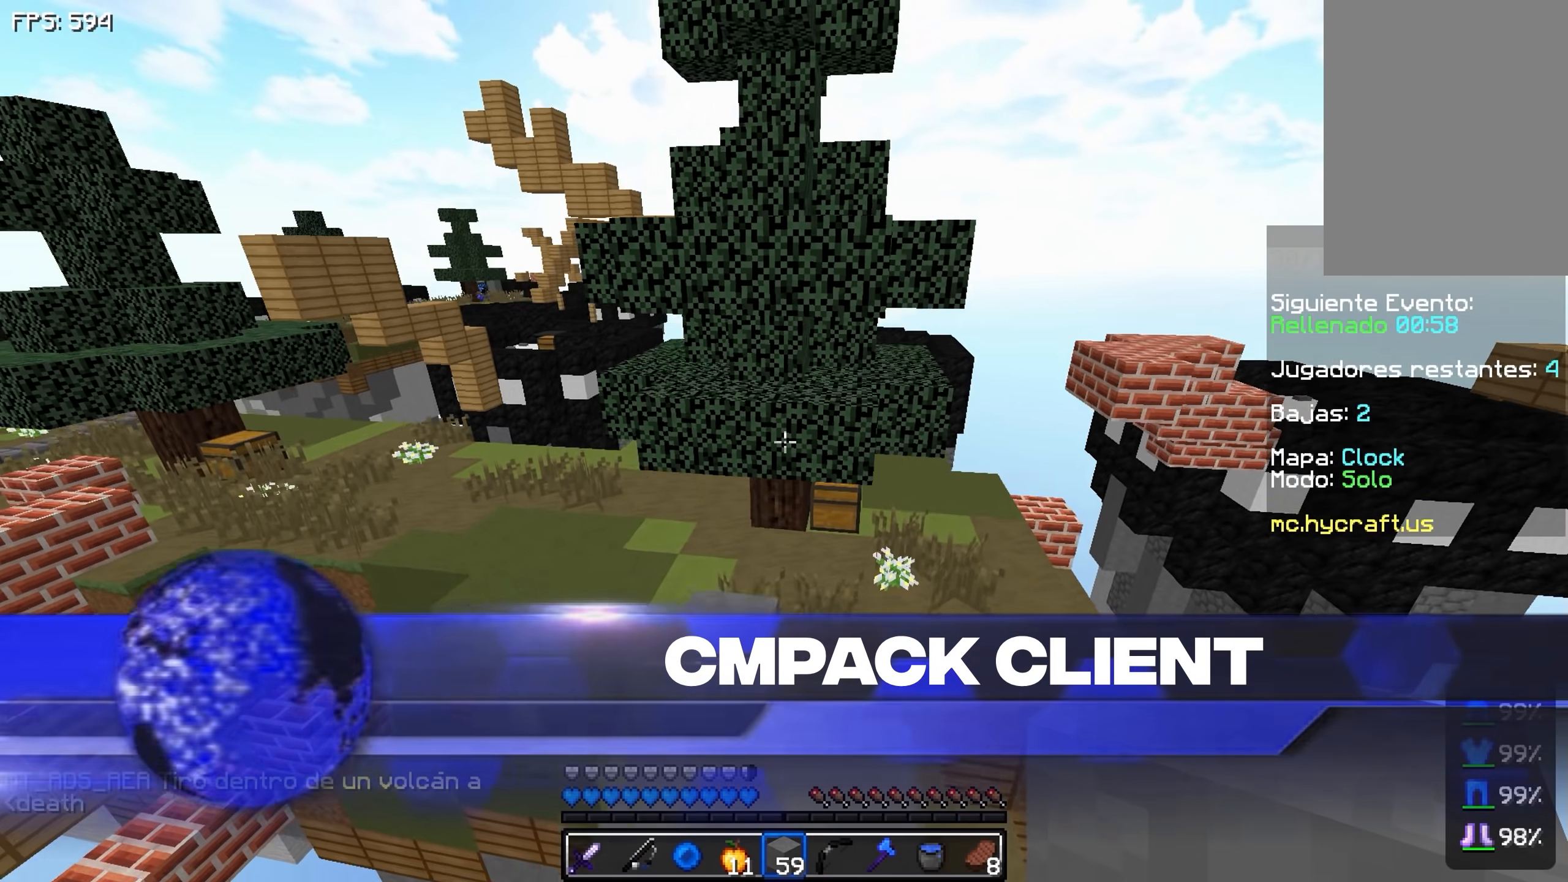
{"keys": ["space", "w"], "events": [[50, "space", "up"], [300, "space", "down"]]}
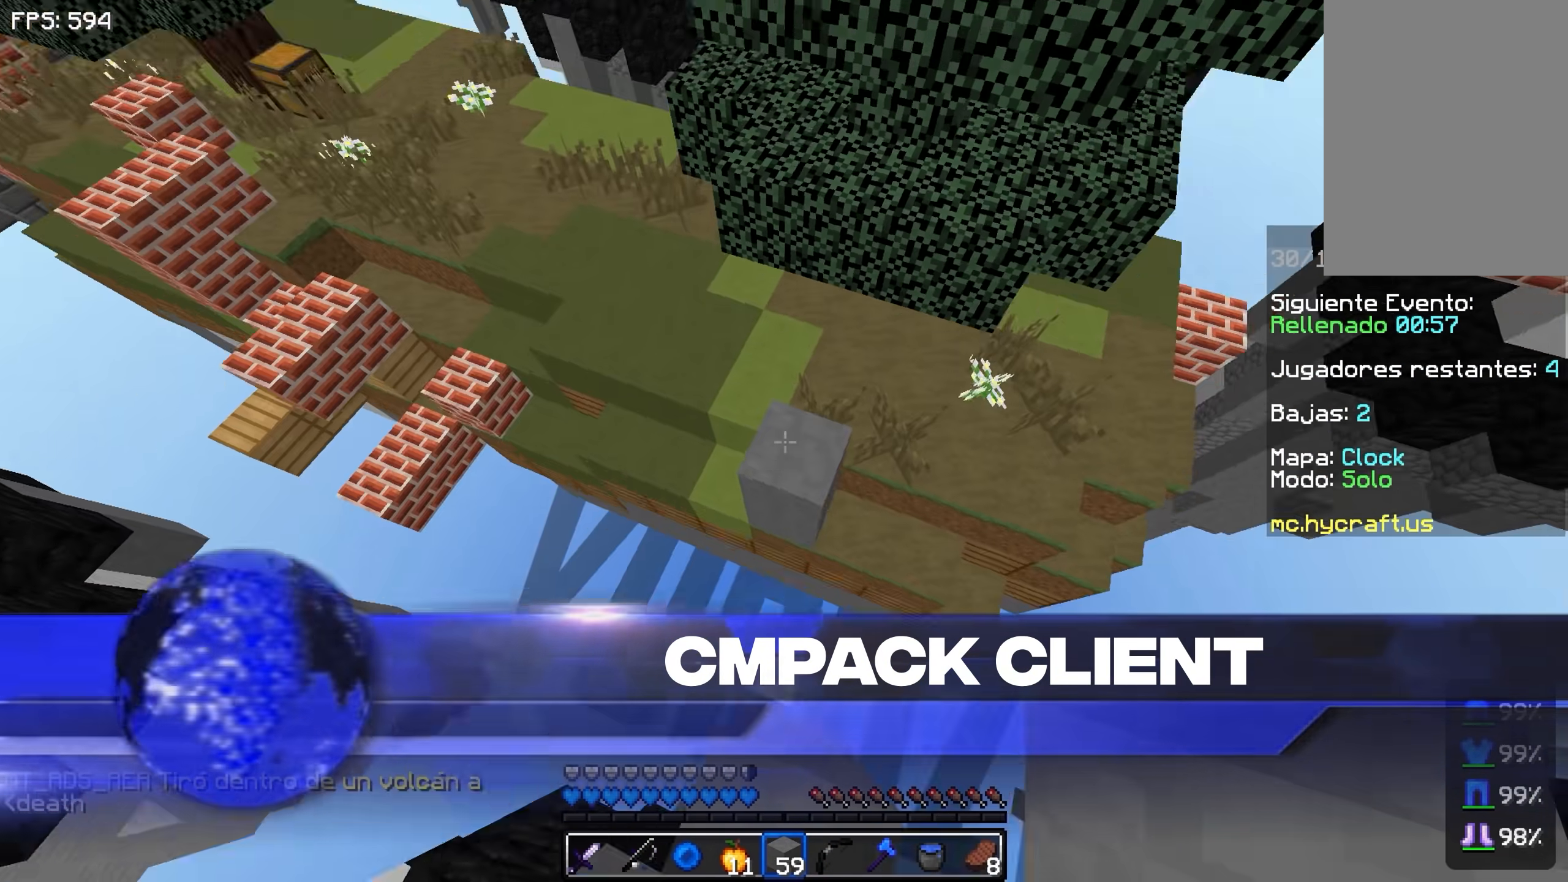
{"keys": [], "events": [[100, "w", "up"], [150, "space", "up"]]}
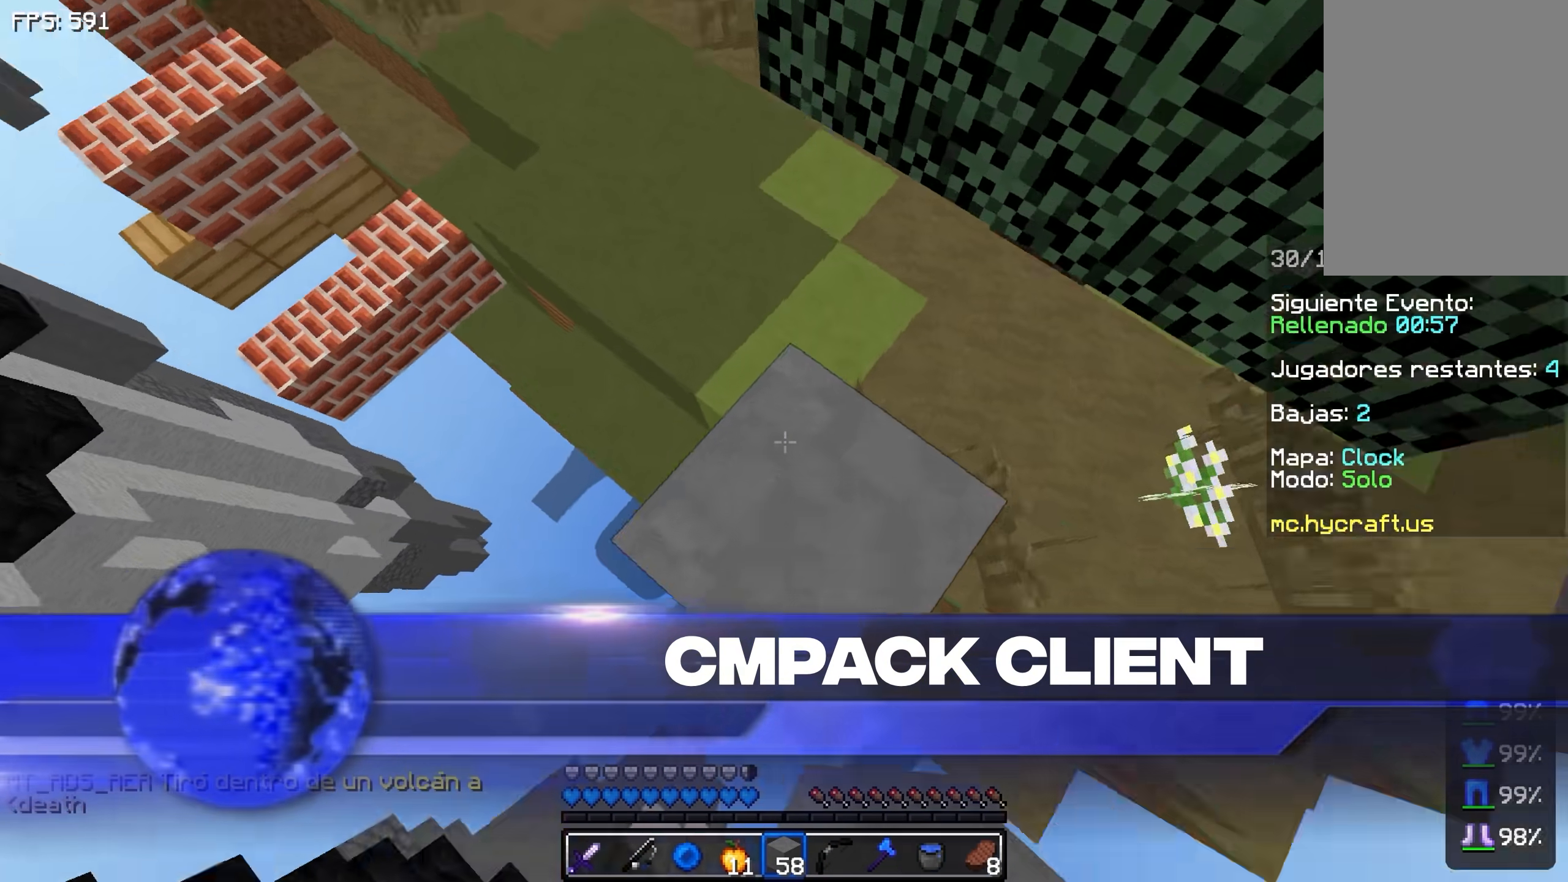
{"keys": ["w"], "events": [[150, "w", "down"]]}
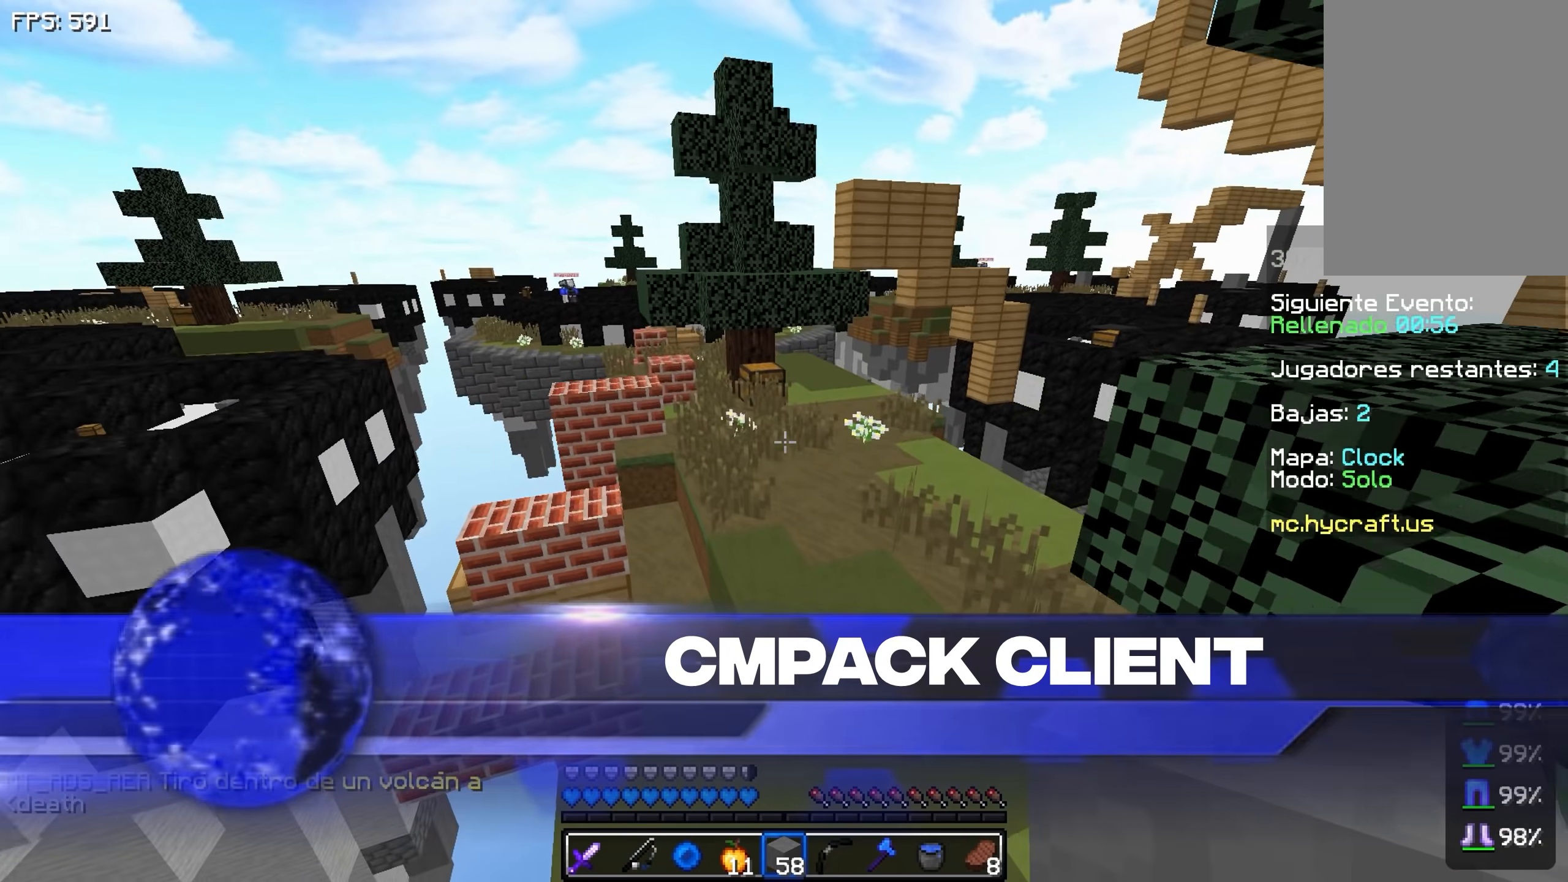
{"keys": [], "events": [[500, "w", "up"]]}
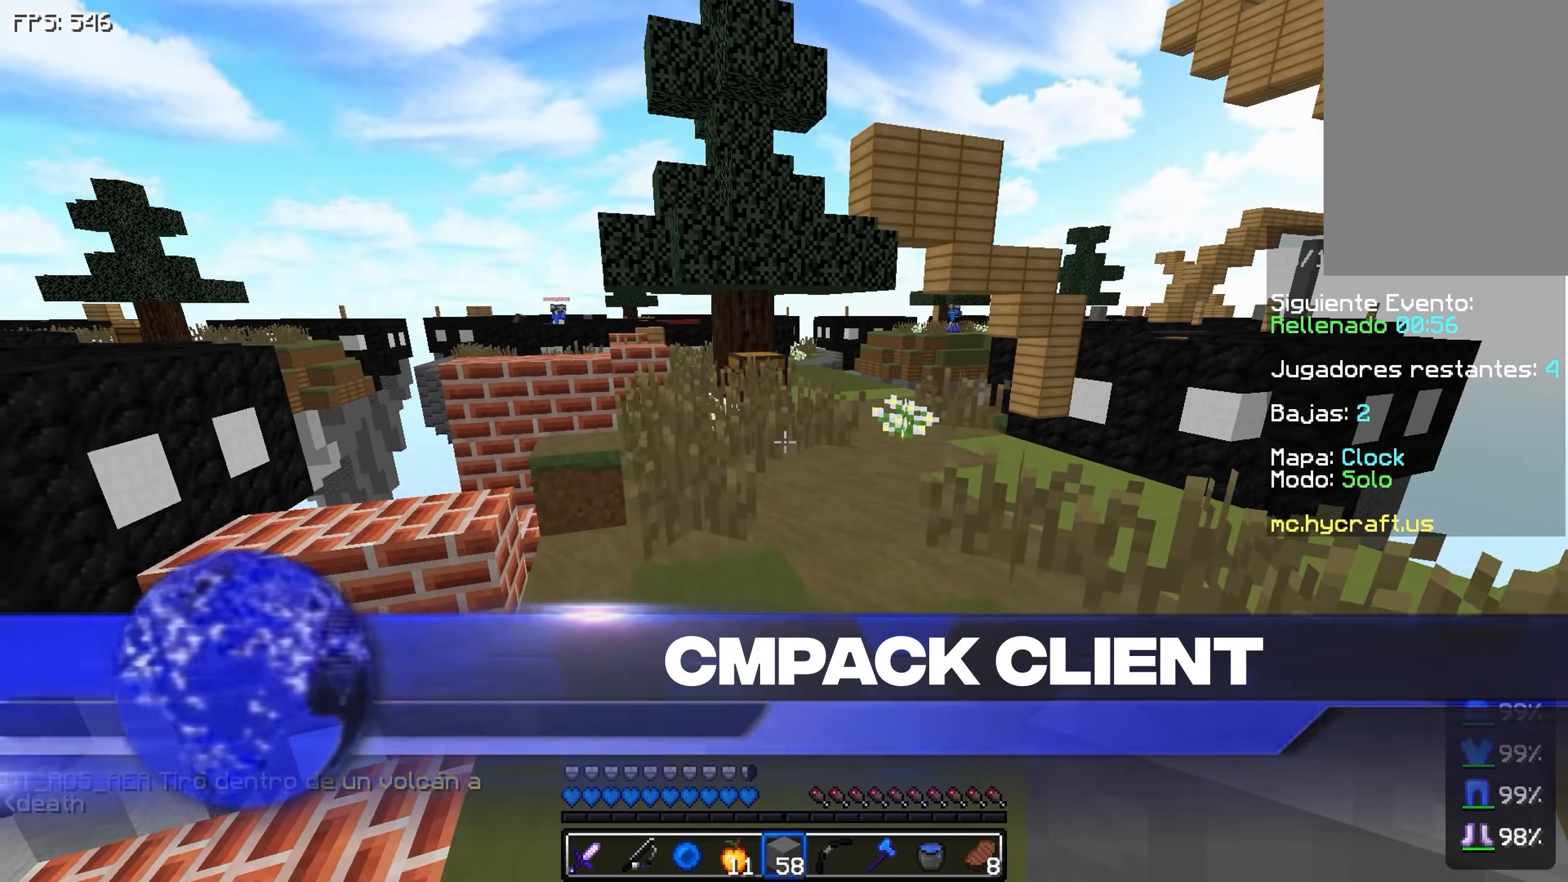
{"keys": ["d", "s"], "events": [[83, "d", "down"], [83, "s", "down"], [167, "d", "up"], [367, "d", "down"]]}
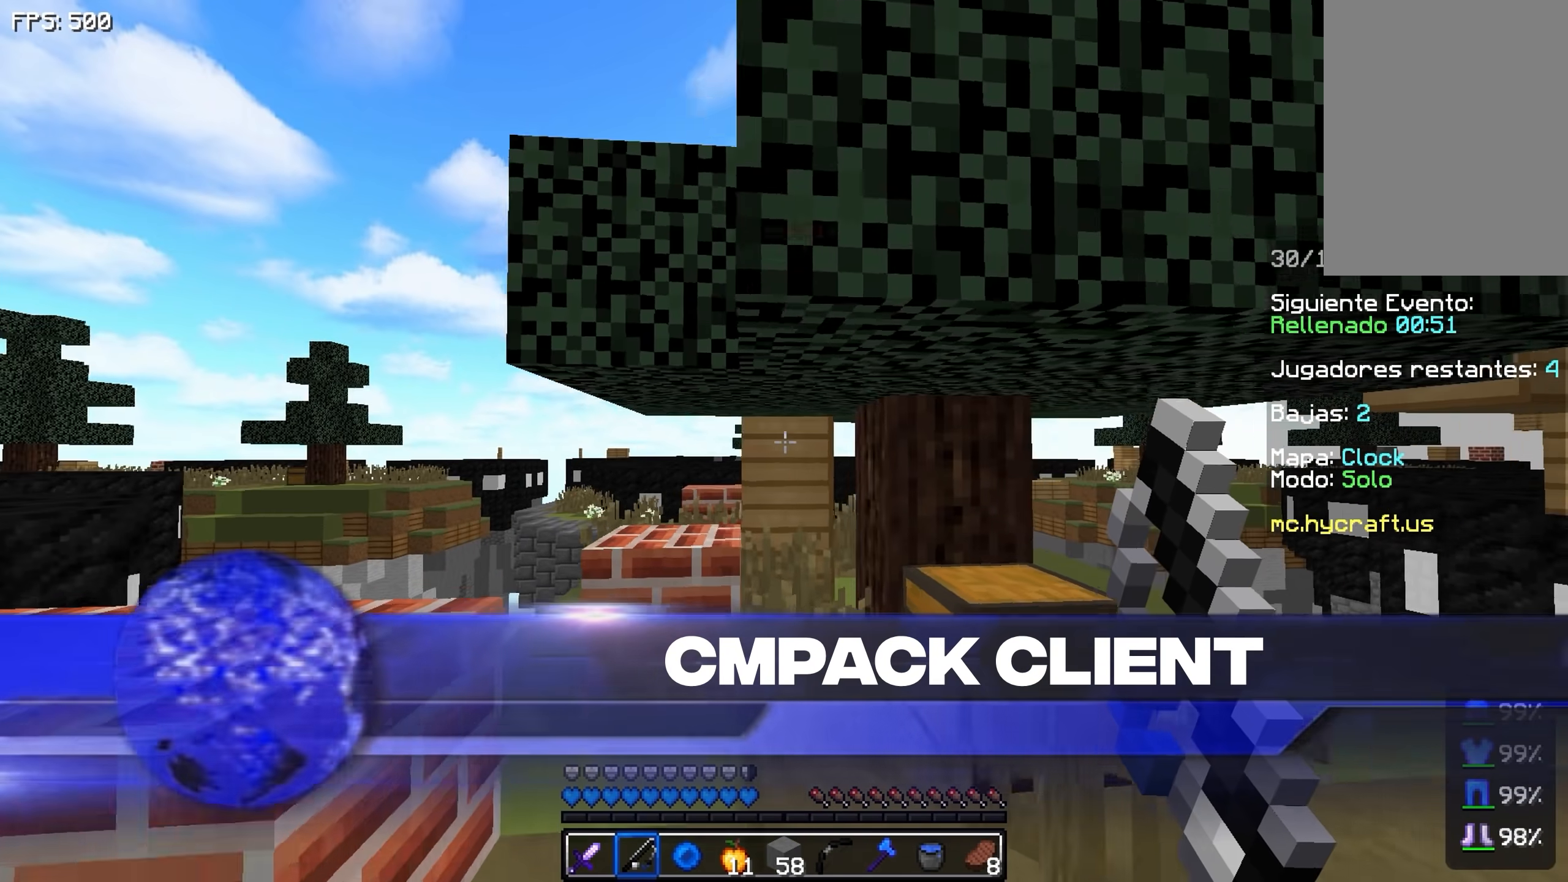
{"keys": ["d", "s"], "events": [[67, "d", "up"], [417, "d", "down"]]}
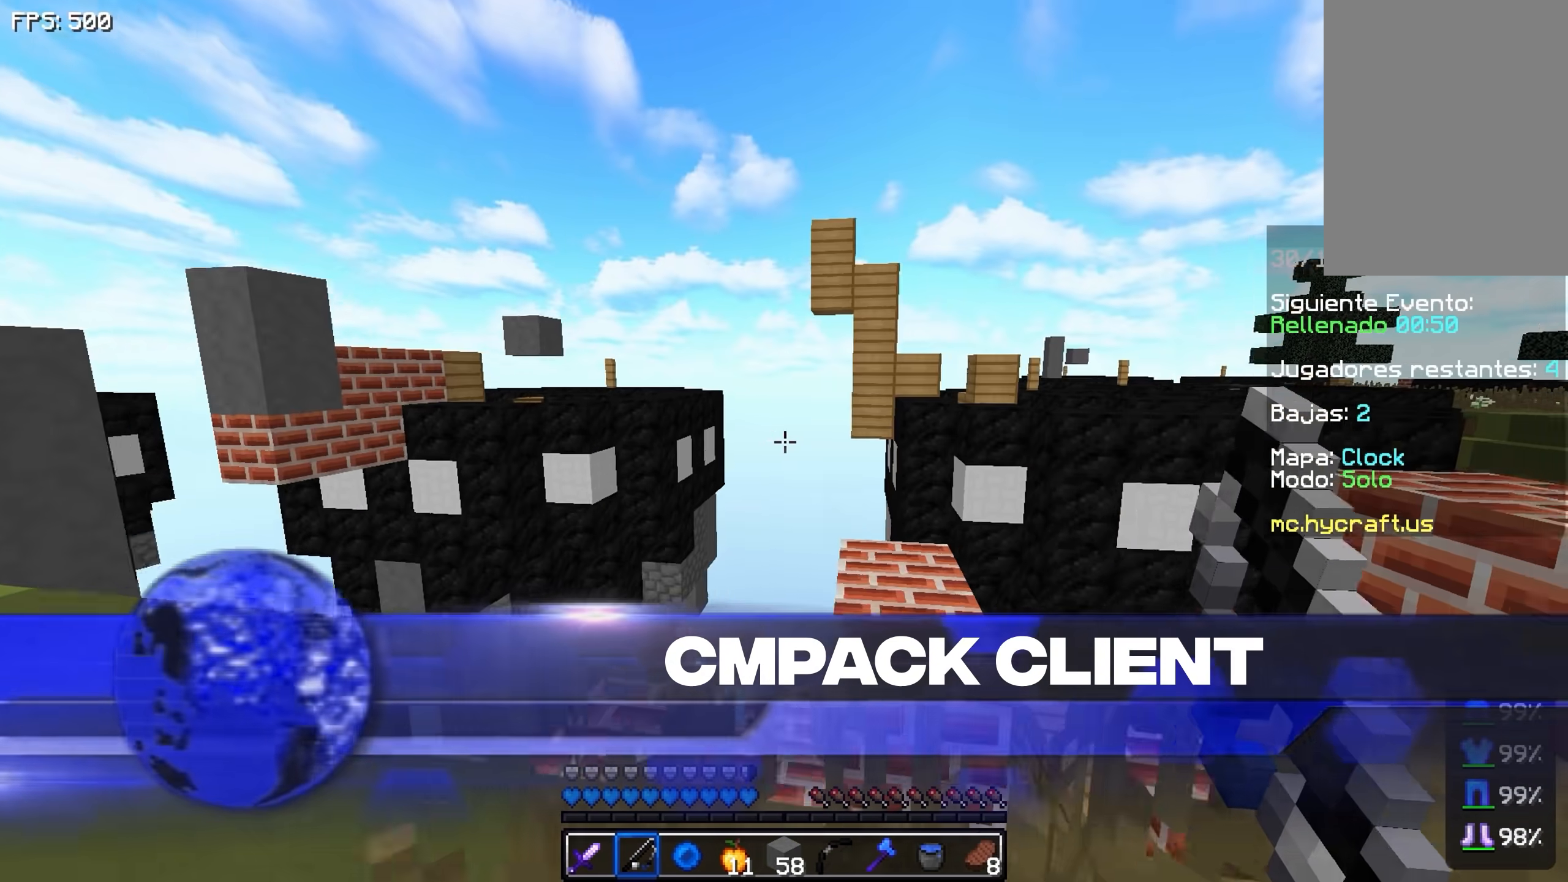
{"keys": ["w"], "events": [[17, "a", "down"], [17, "d", "up"], [17, "s", "up"], [167, "w", "down"], [467, "a", "up"]]}
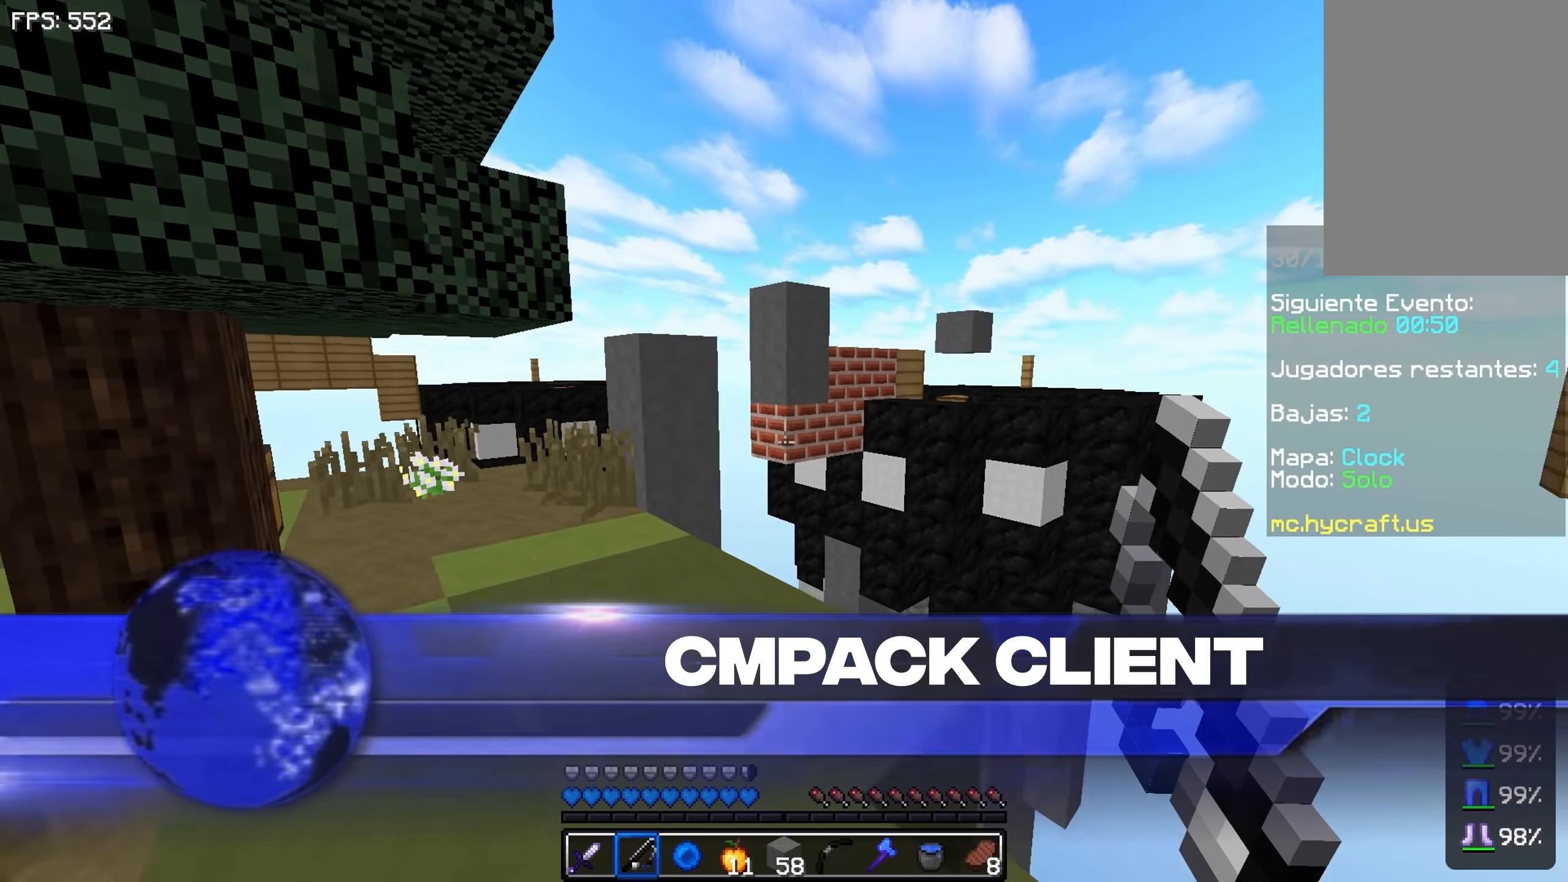
{"keys": ["a", "w"], "events": [[467, "a", "down"]]}
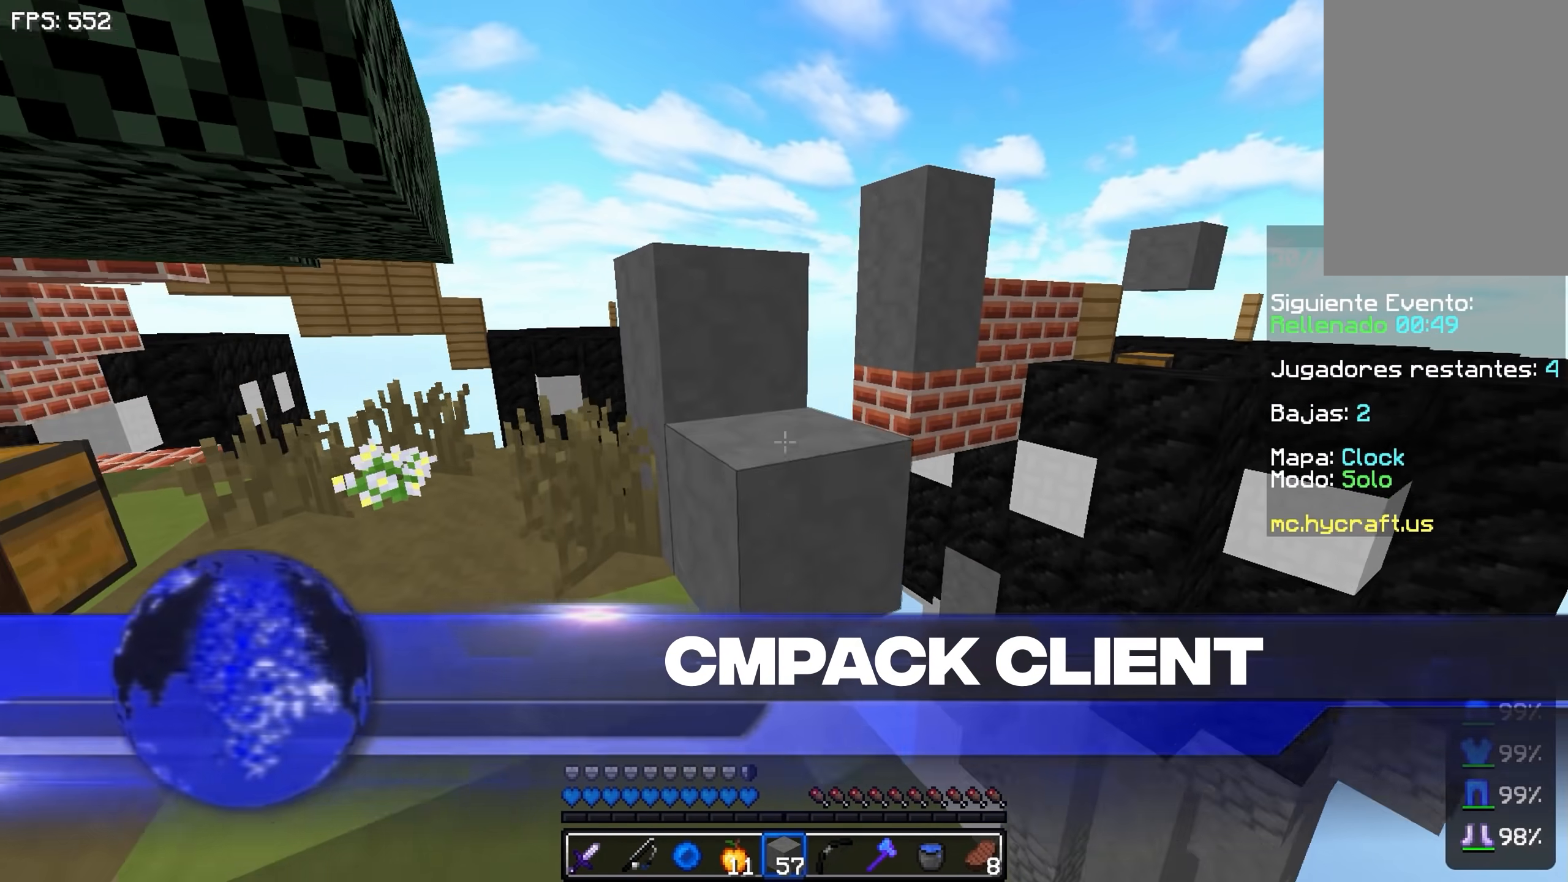
{"keys": ["a"], "events": [[17, "a", "up"], [167, "space", "down"], [267, "space", "up"], [317, "a", "down"], [317, "w", "up"]]}
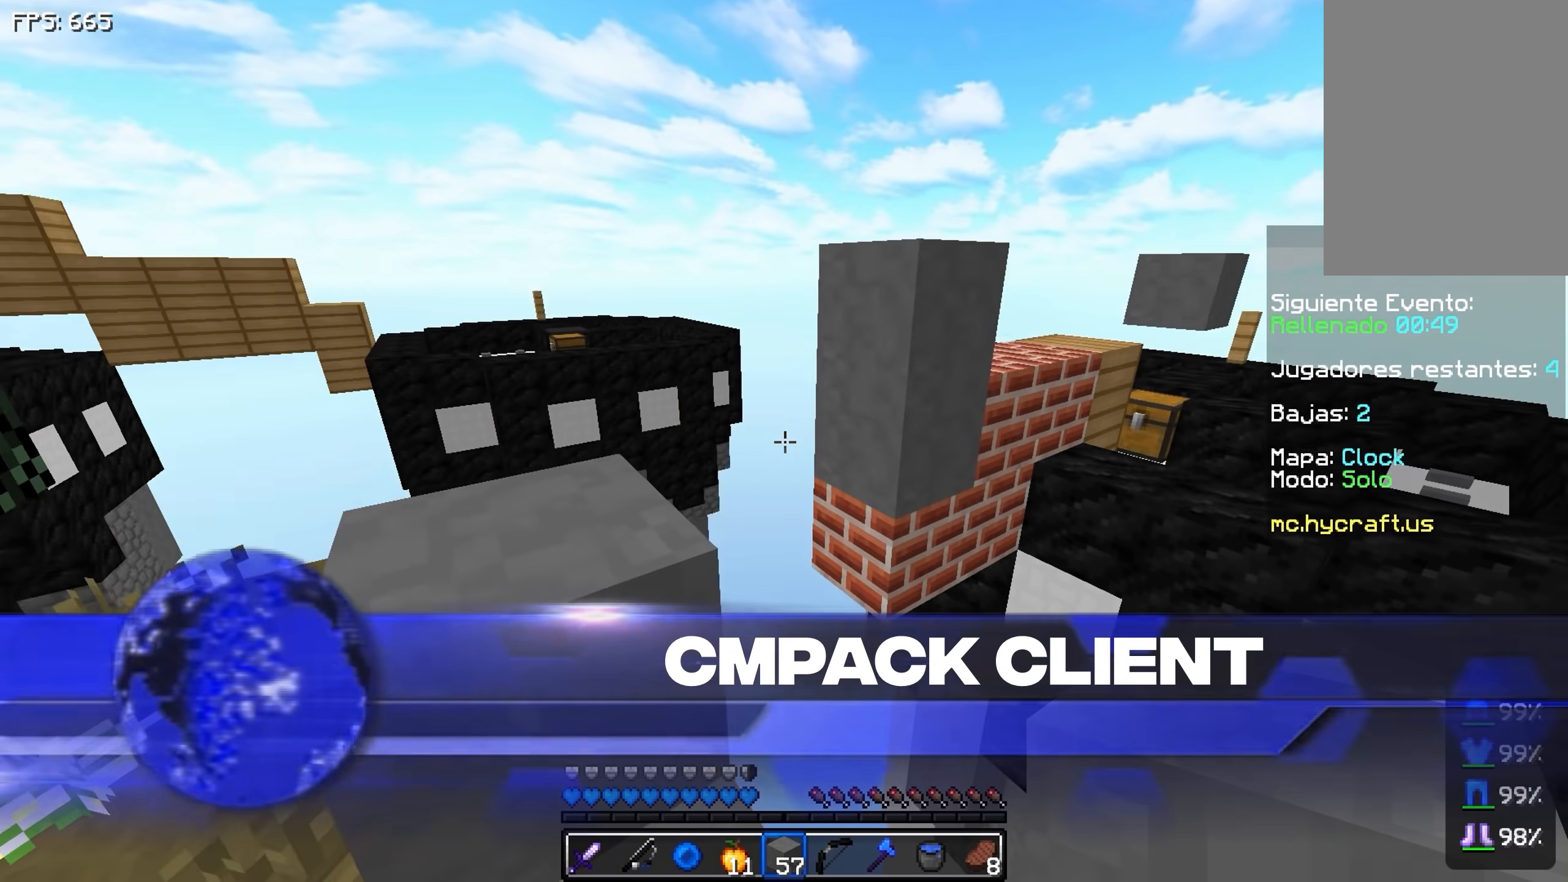
{"keys": ["w"], "events": [[67, "w", "down"], [167, "space", "down"], [367, "space", "up"], [467, "a", "up"]]}
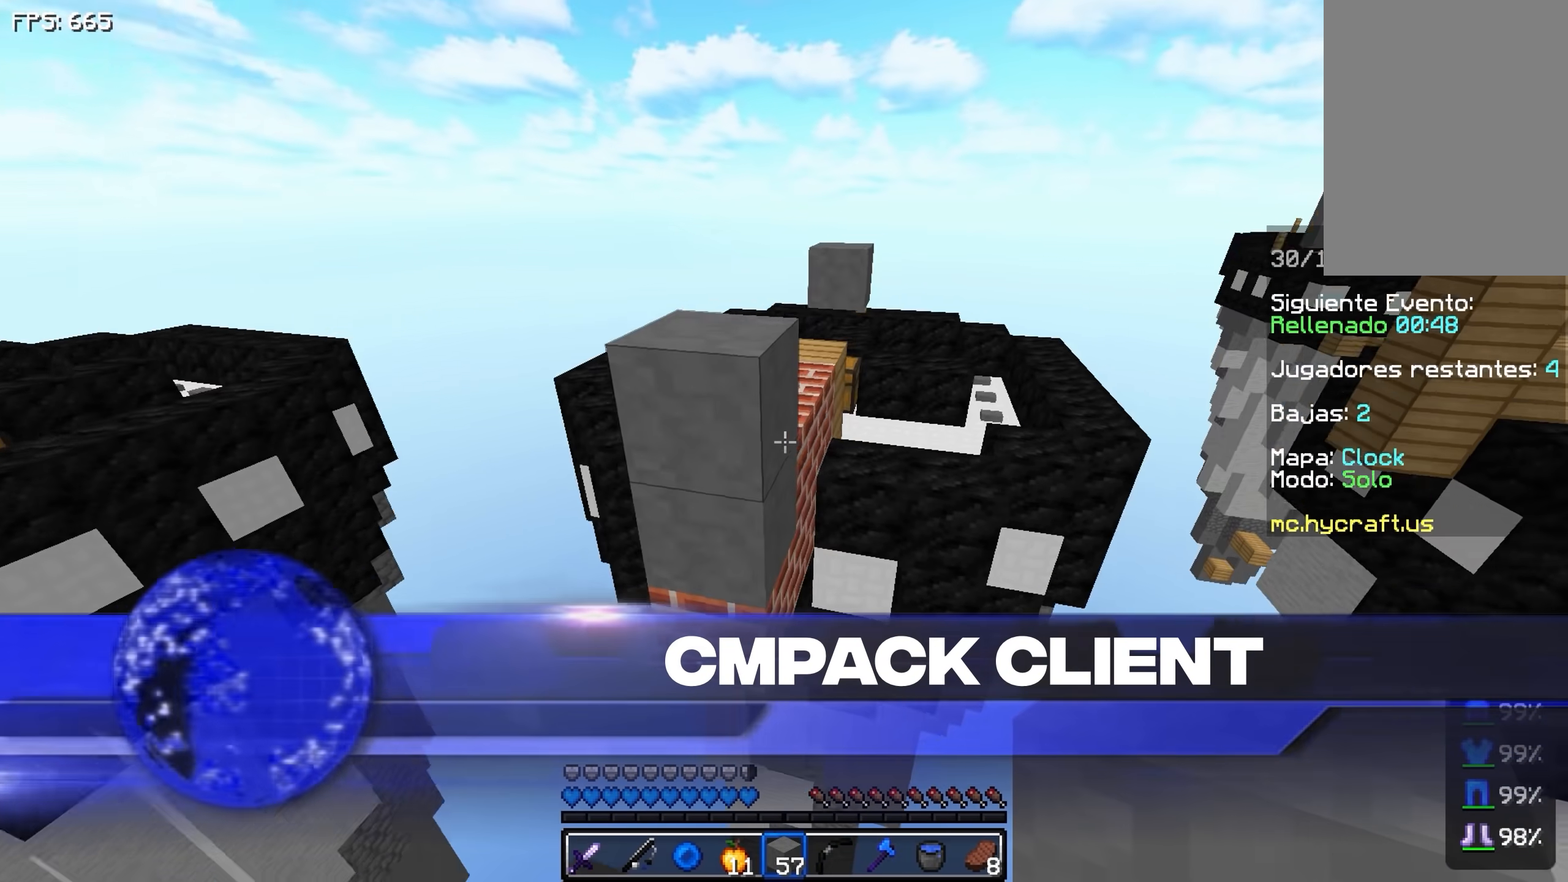
{"keys": ["space", "w"], "events": [[167, "space", "down"]]}
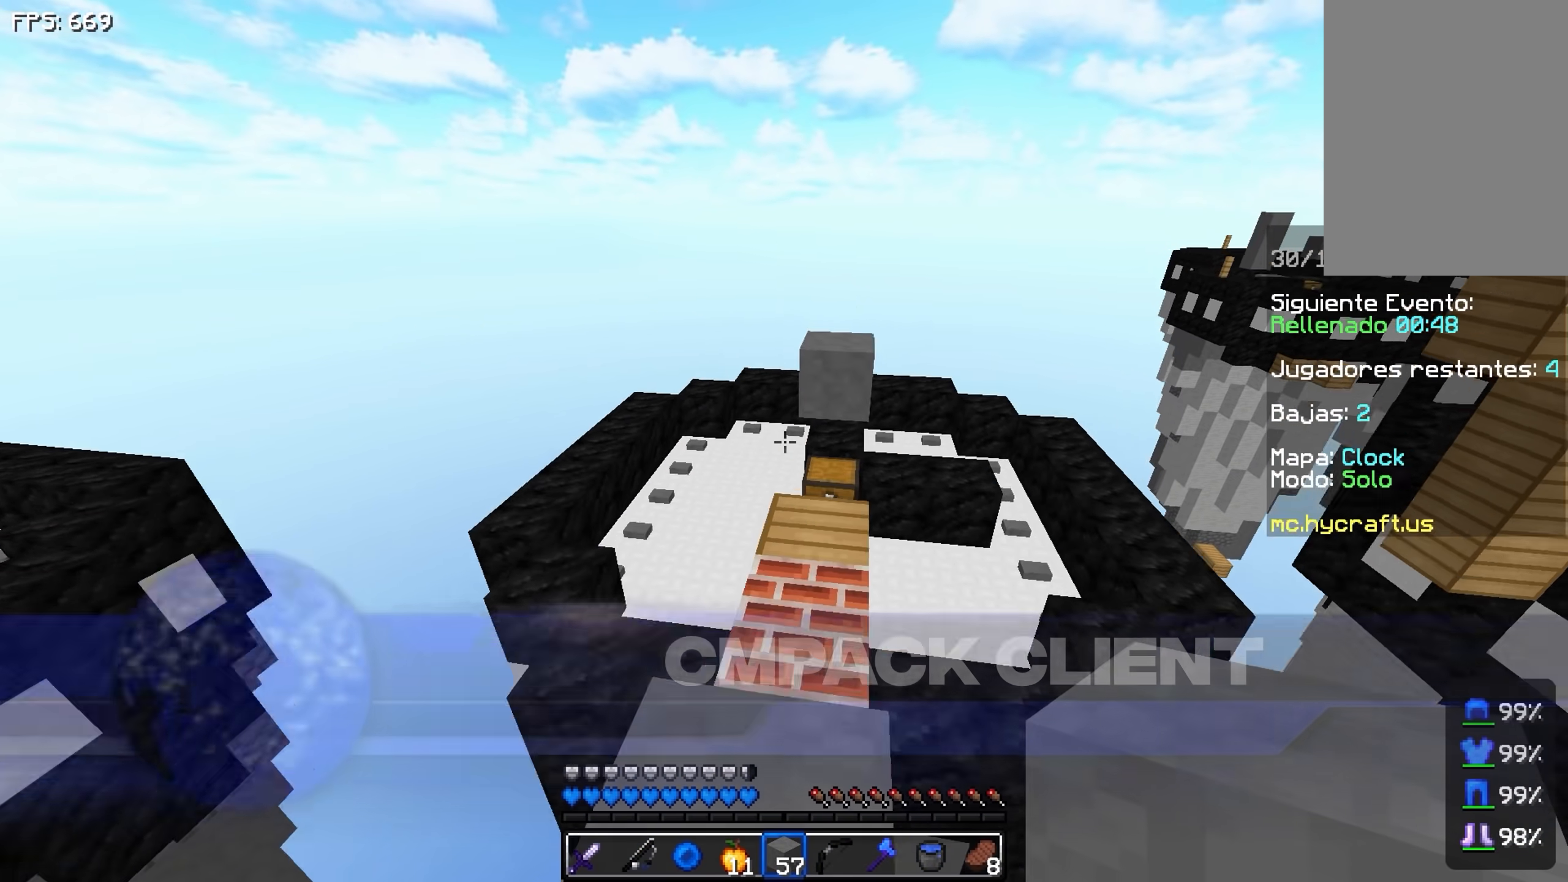
{"keys": ["d", "w"], "events": [[367, "d", "down"], [417, "space", "up"]]}
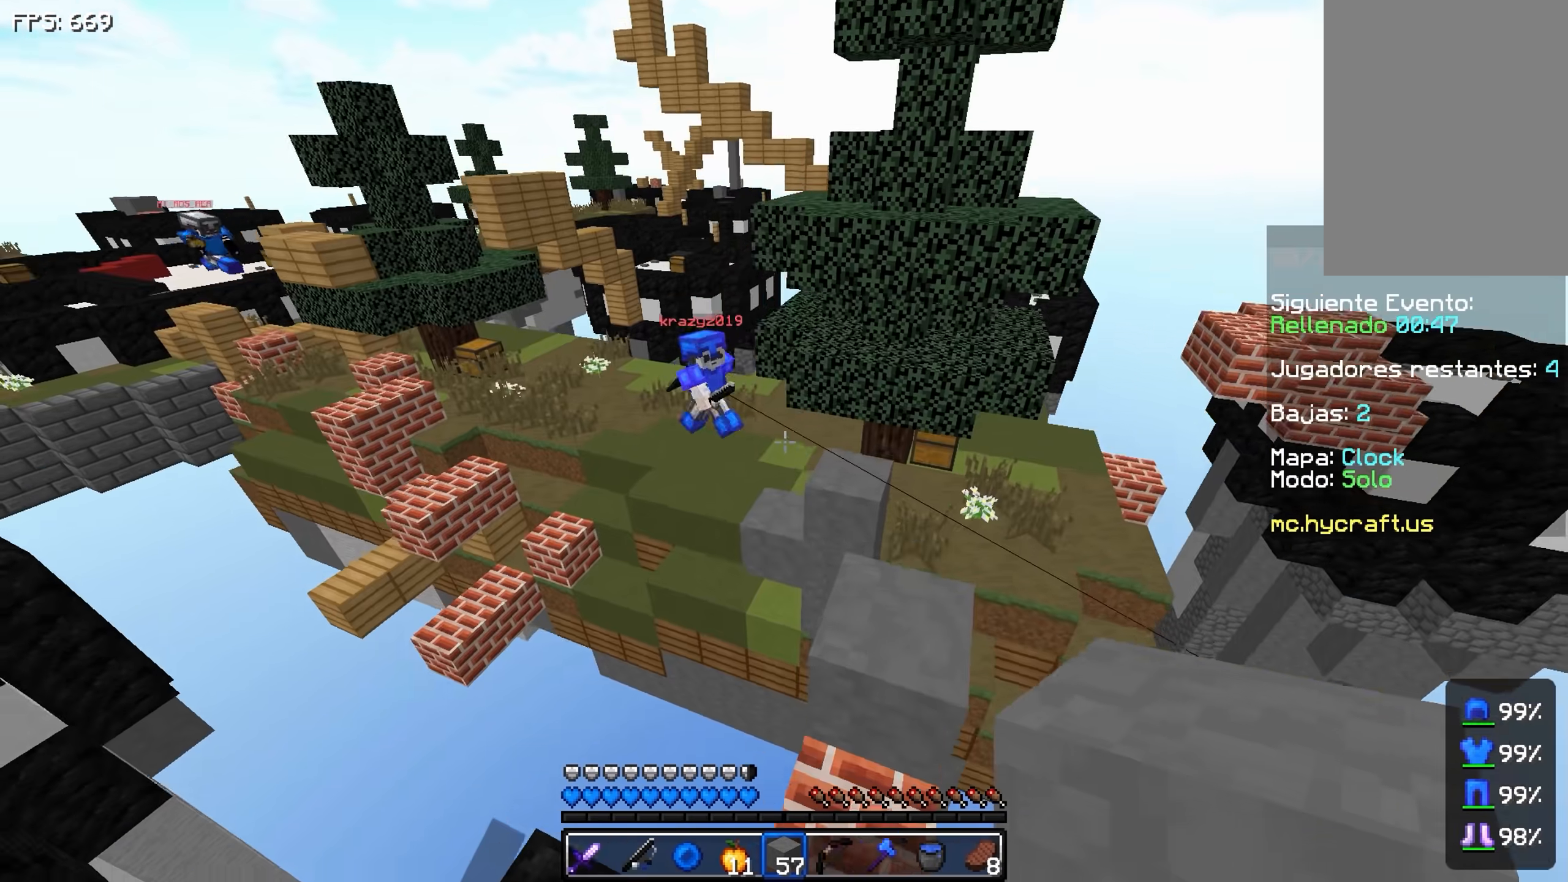
{"keys": [], "events": [[117, "d", "up"], [317, "w", "up"]]}
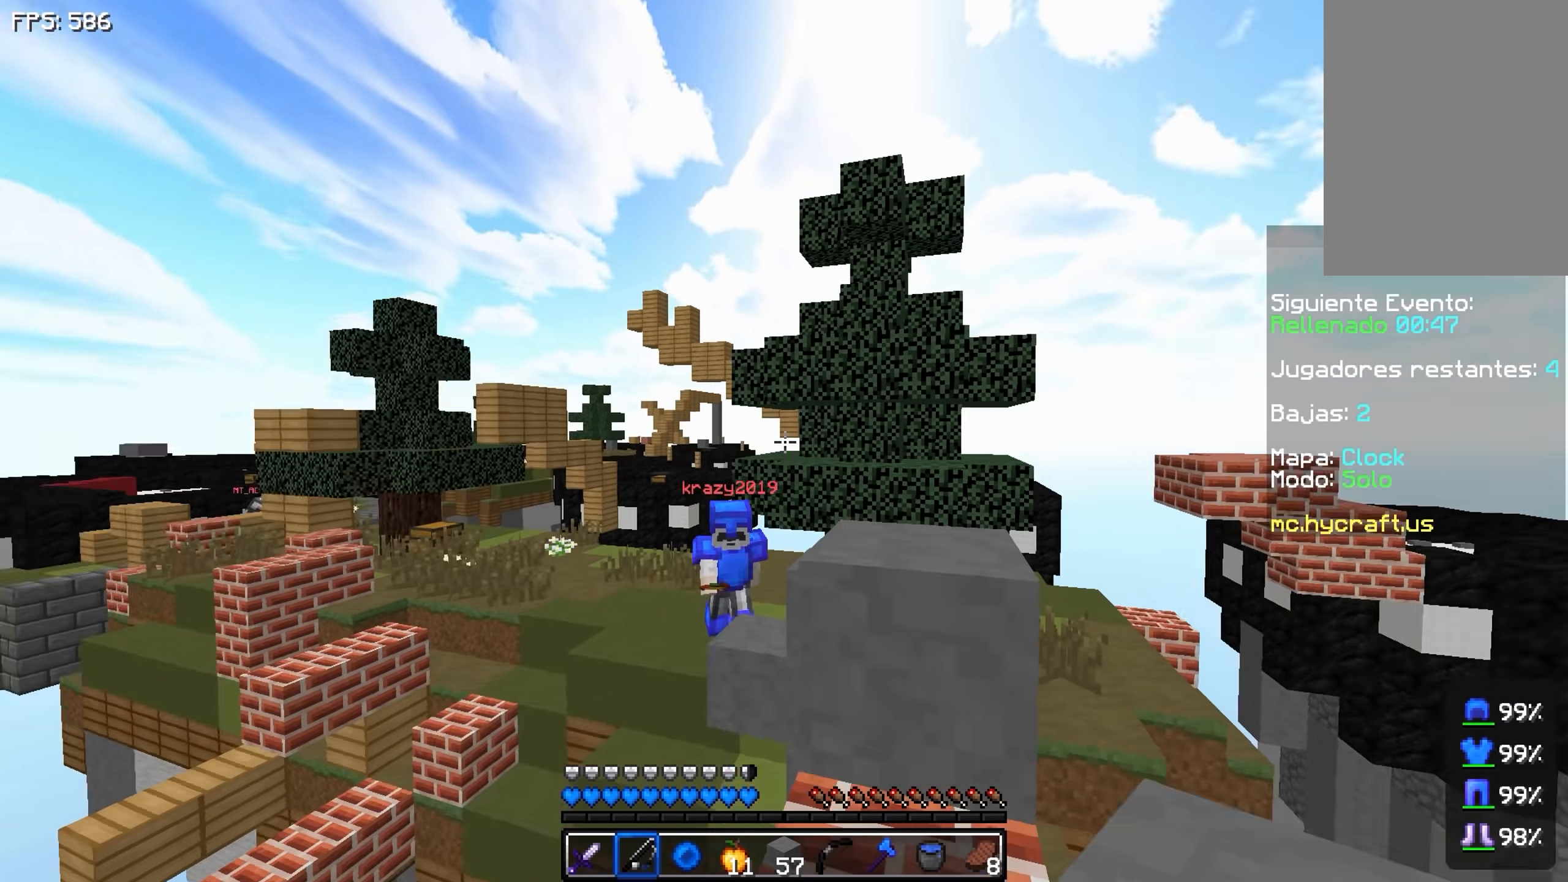
{"keys": ["s"], "events": [[467, "s", "down"]]}
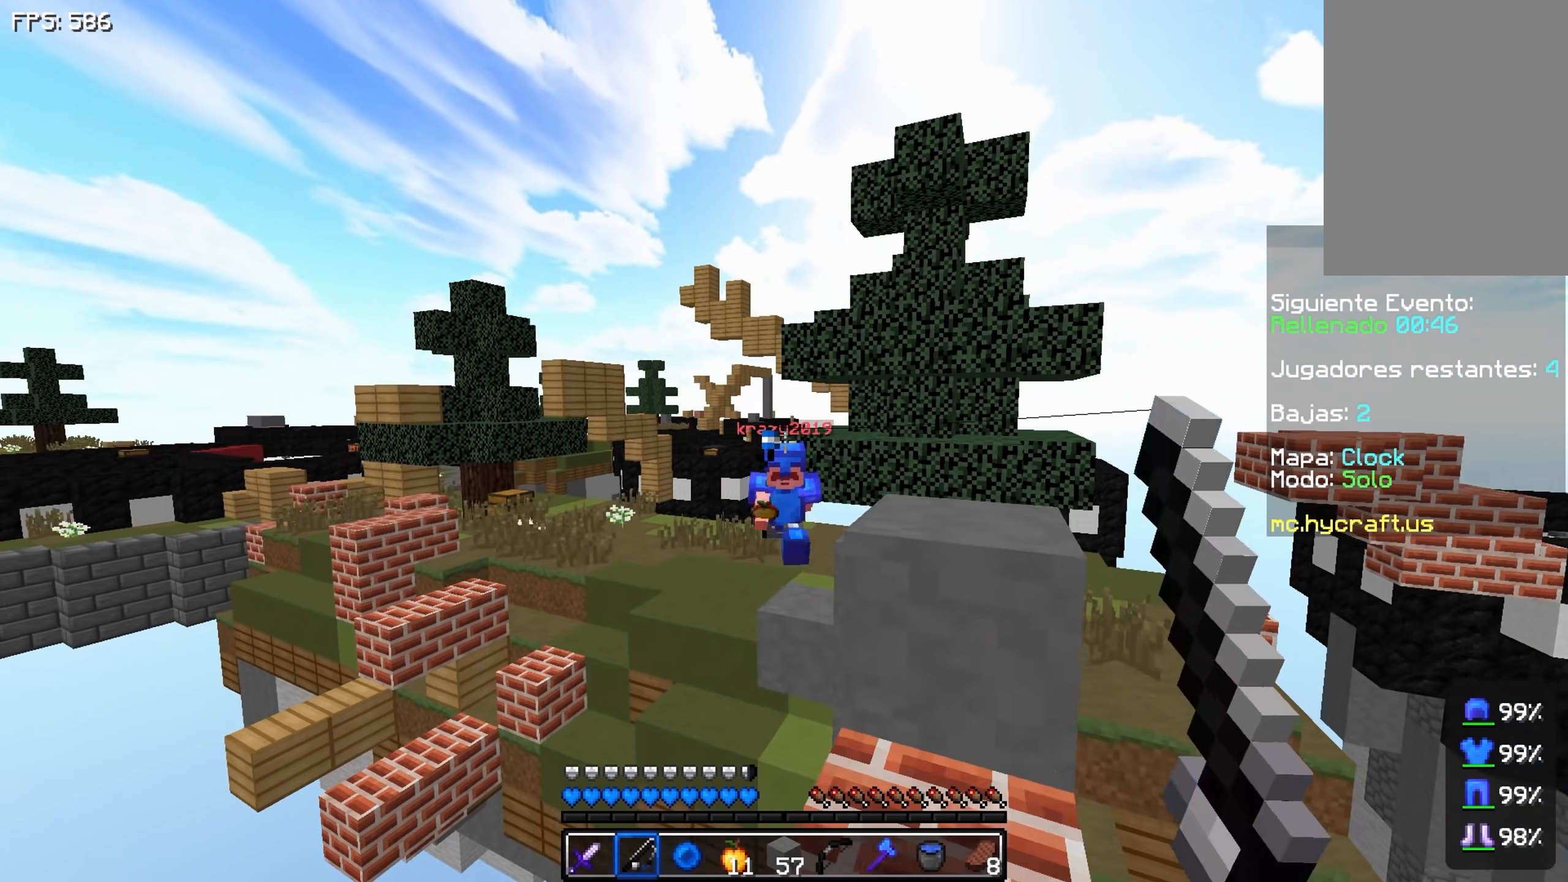
{"keys": ["w"], "events": [[67, "a", "down"], [167, "a", "up"], [217, "s", "up"], [433, "w", "down"]]}
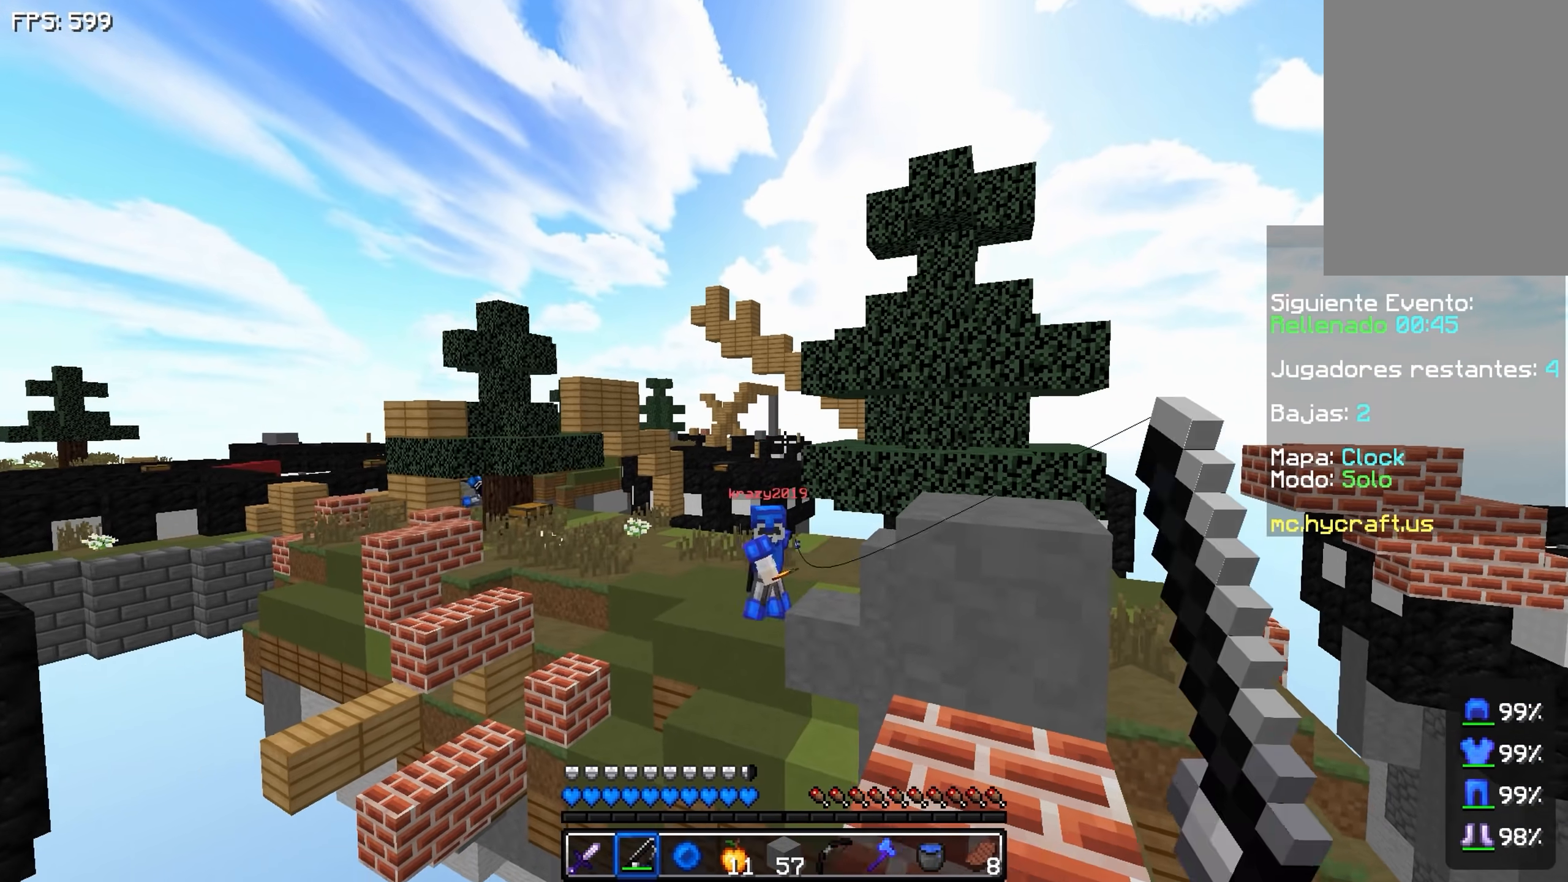
{"keys": [], "events": [[150, "d", "down"], [350, "d", "up"], [400, "w", "up"]]}
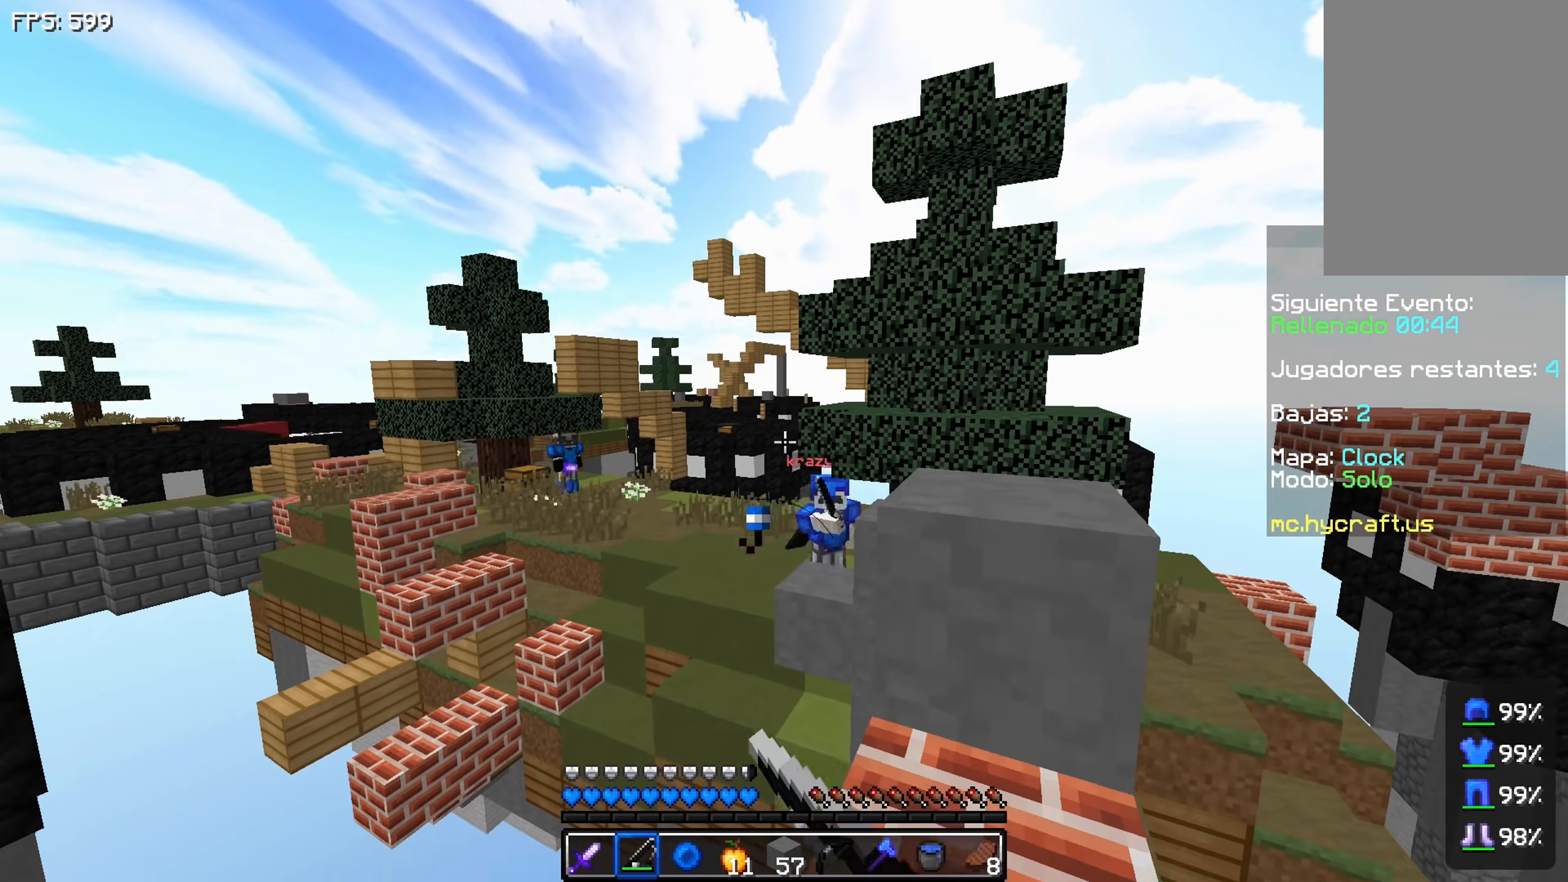
{"keys": ["a"], "events": [[50, "a", "down"]]}
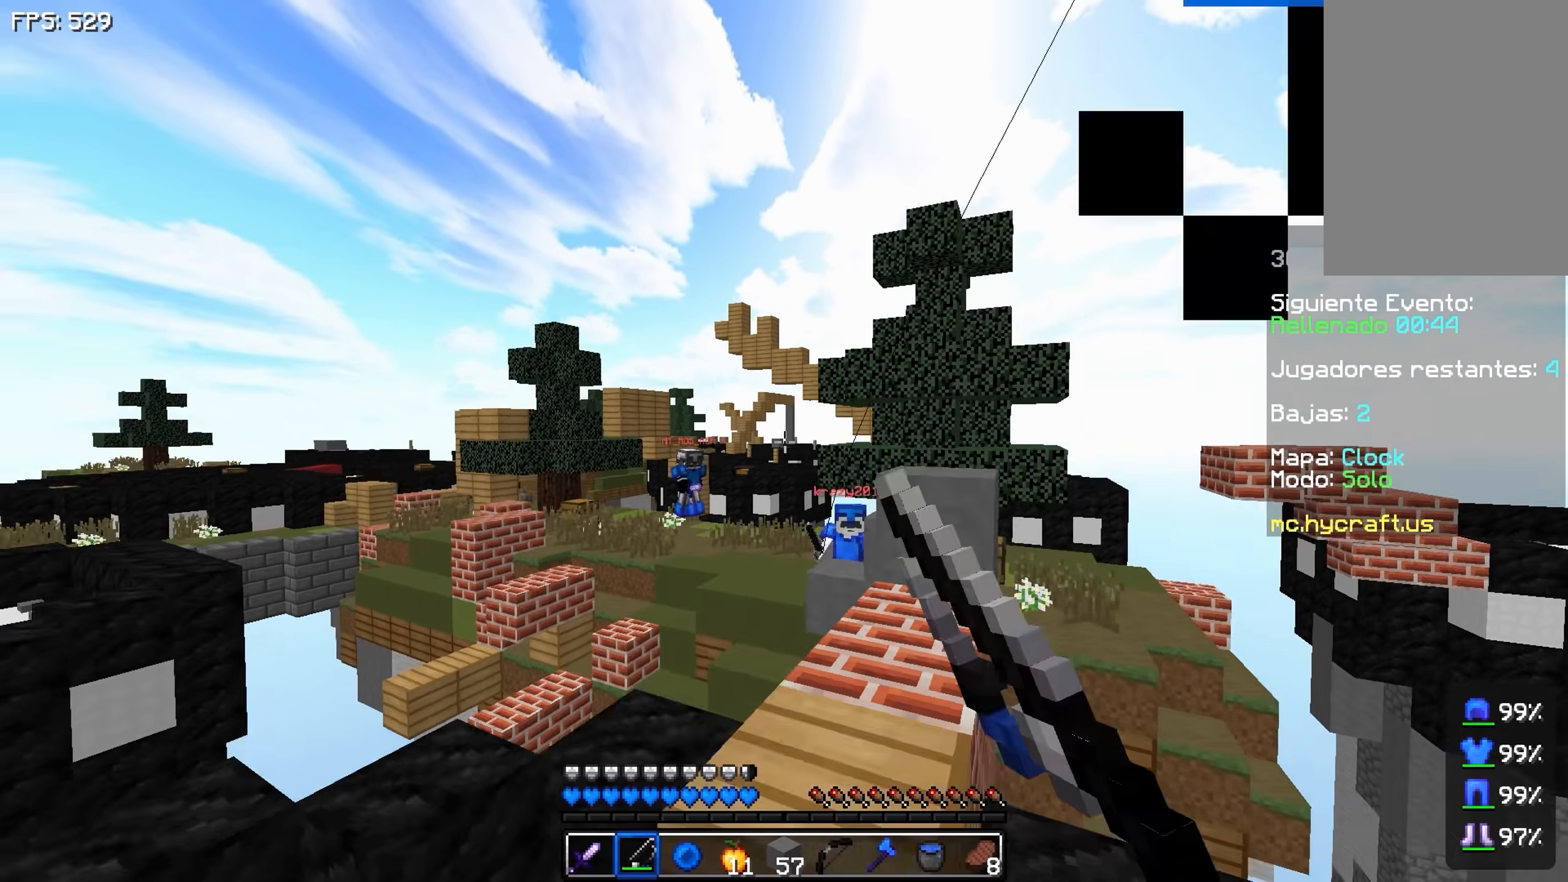
{"keys": ["a", "w"], "events": [[350, "a", "up"], [450, "w", "down"], [500, "a", "down"]]}
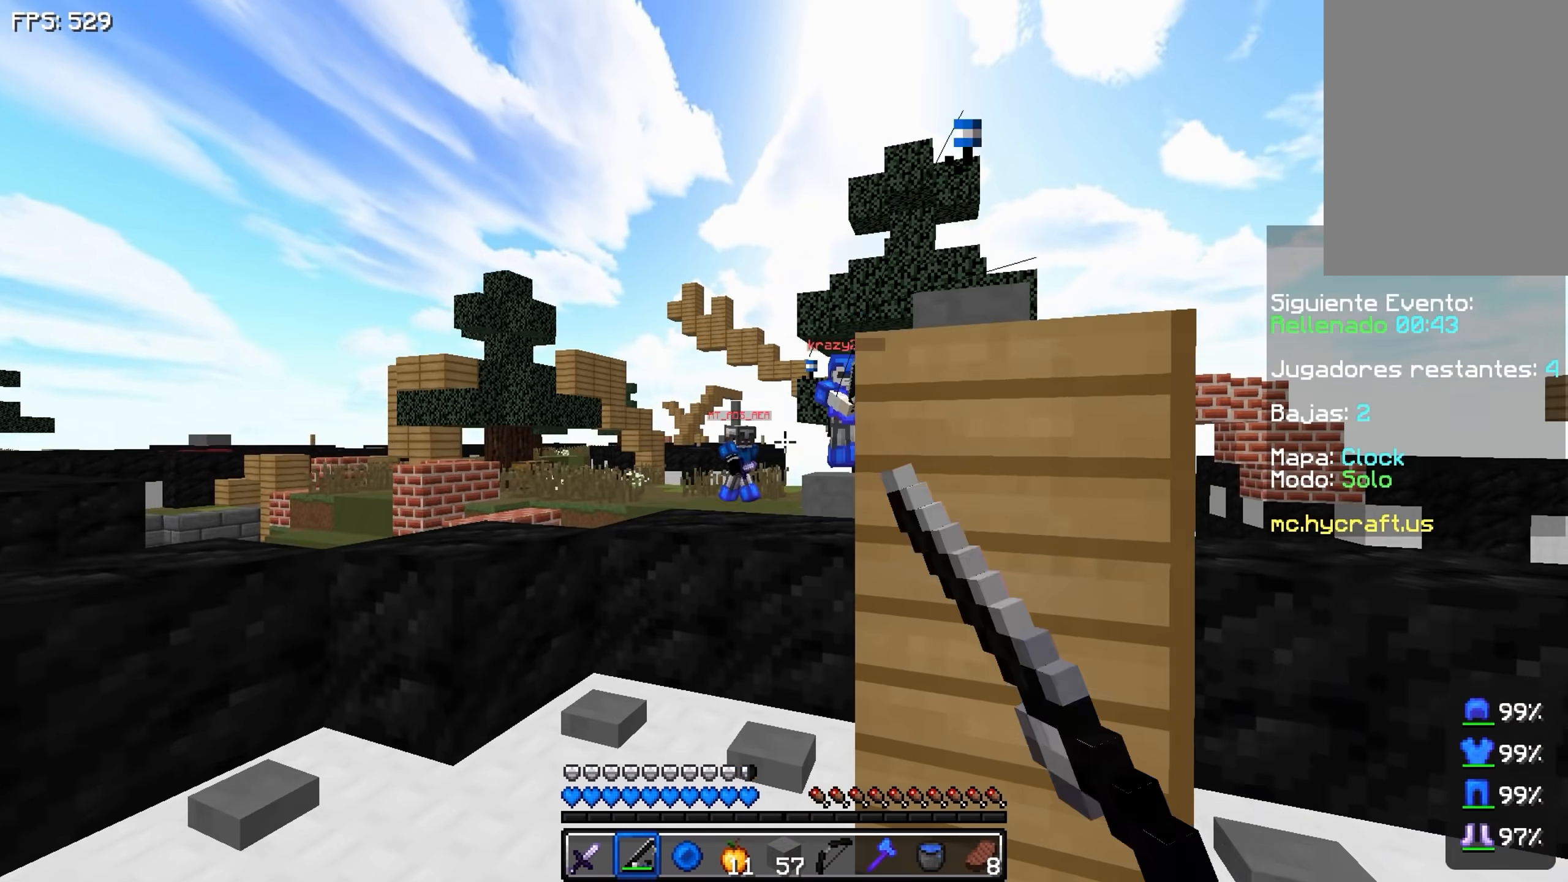
{"keys": ["s"], "events": [[250, "w", "up"], [350, "a", "up"], [500, "s", "down"]]}